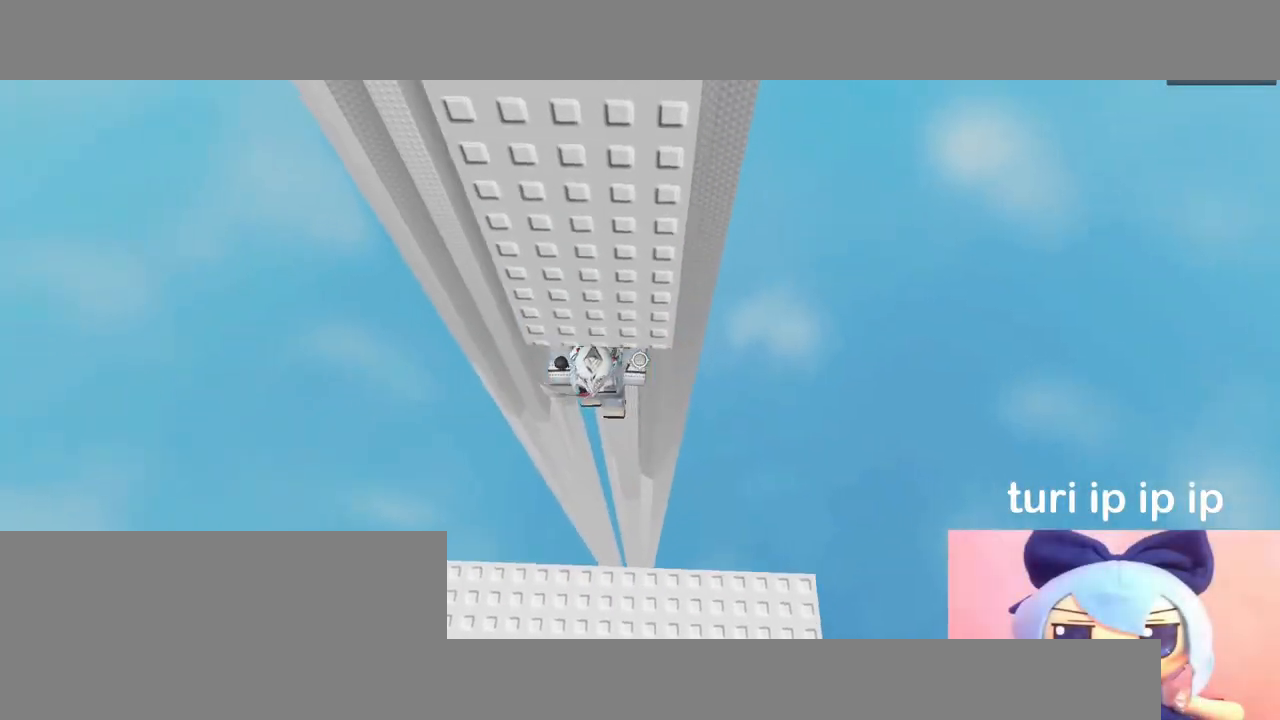
Gameplay with keyboard and mouse; each line is a JSON object with the keys and mouse buttons held at the frame after it. "events" lists presses ("down") and releases ("up") of "a", "ctrl", "d", "e", "q", "s", "shift", "space", "w", "mouse_left", "mouse_wheel", "mouse_right", "mouse_mb4" and "mouse_mb5" between this image and that frame as [ms after this image, input, new state], when the widget could be followed in between. "mouse_left", "mouse_wheel", "mouse_right", "mouse_mb4", "mouse_mb5" = the "left", "wheel", "right", "mb4", "mb5" buttons of the "mouse" list. No other keys are recorded. "wheel" means that the mouse wheel is clicked or scrolled. Mouse movement is not recorded.
{"keys": ["a", "w"], "mouse": ["right"], "events": [[417, "a", "down"]]}
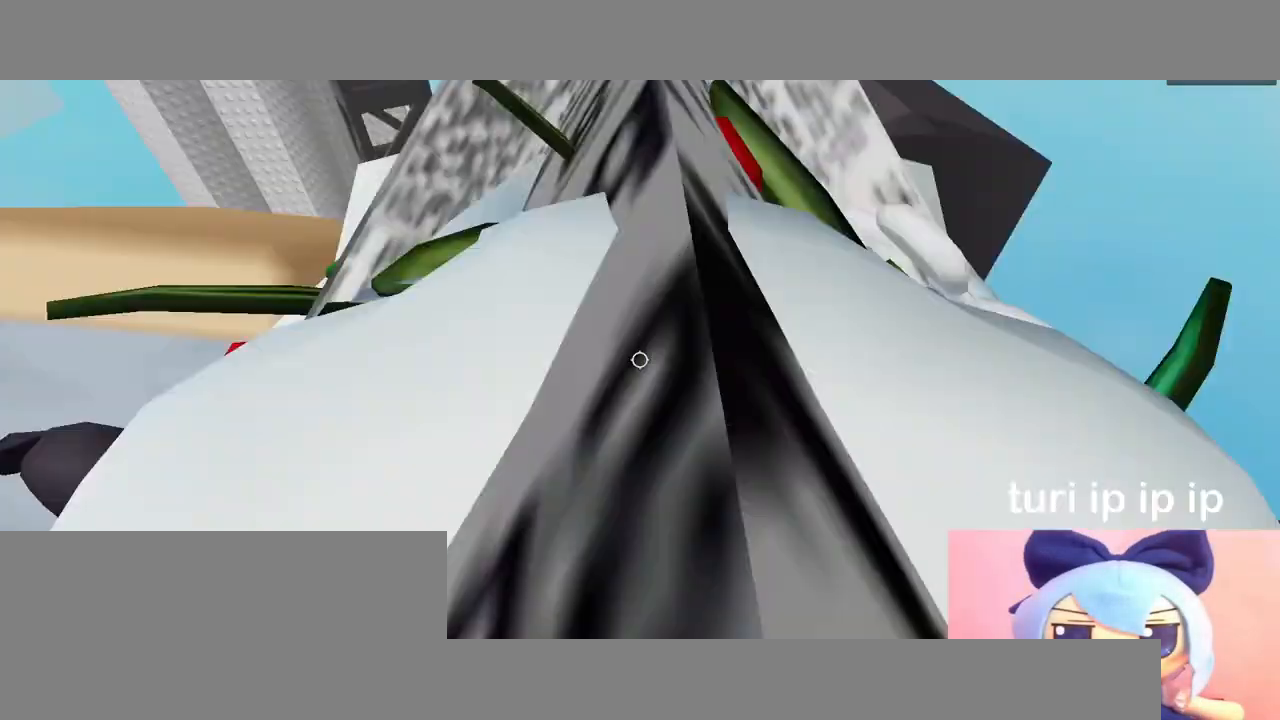
{"keys": ["a", "space", "w"], "mouse": ["right"], "events": [[150, "space", "down"]]}
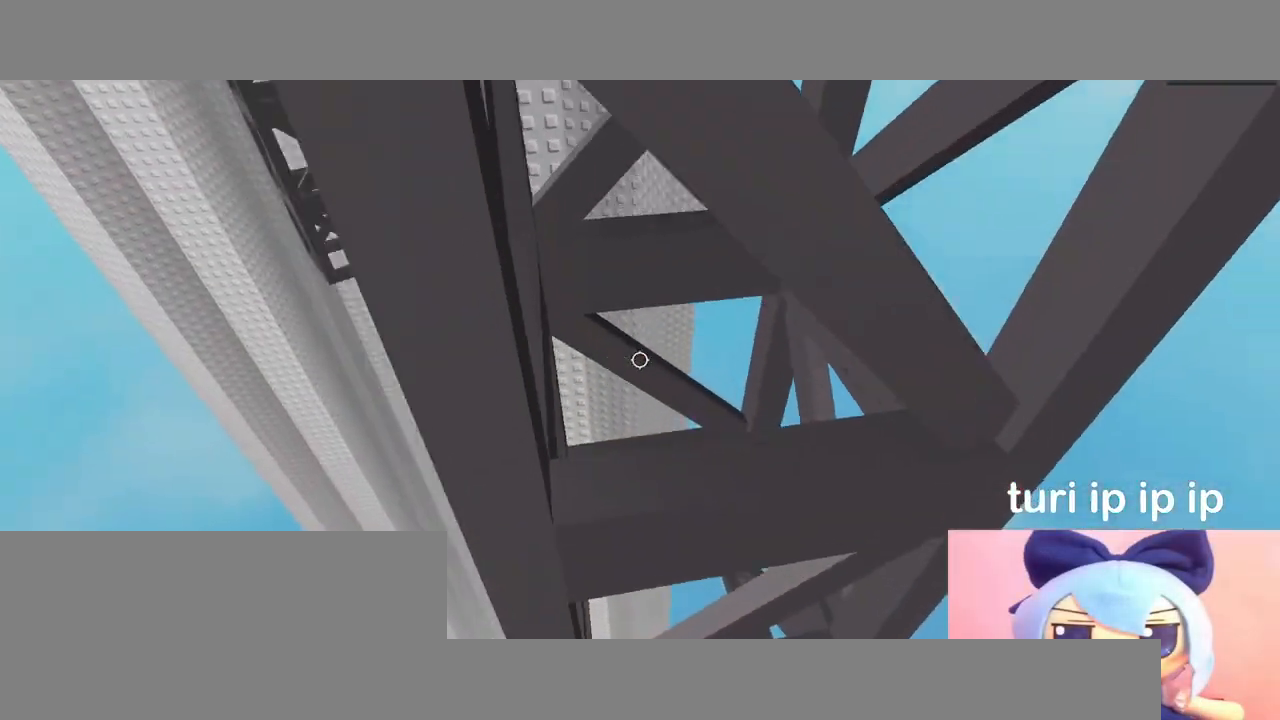
{"keys": ["a", "w"], "mouse": ["right"], "events": [[333, "space", "up"]]}
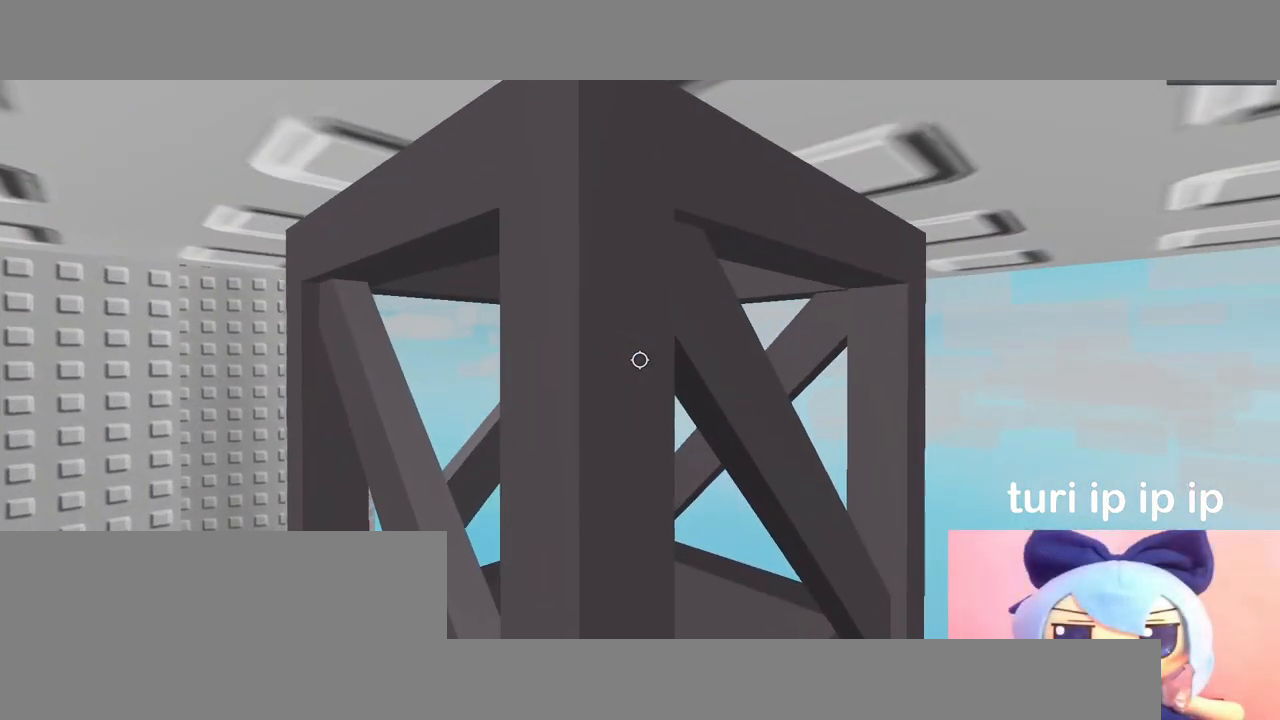
{"keys": ["a", "space"], "mouse": ["right"], "events": [[150, "w", "up"], [467, "space", "down"]]}
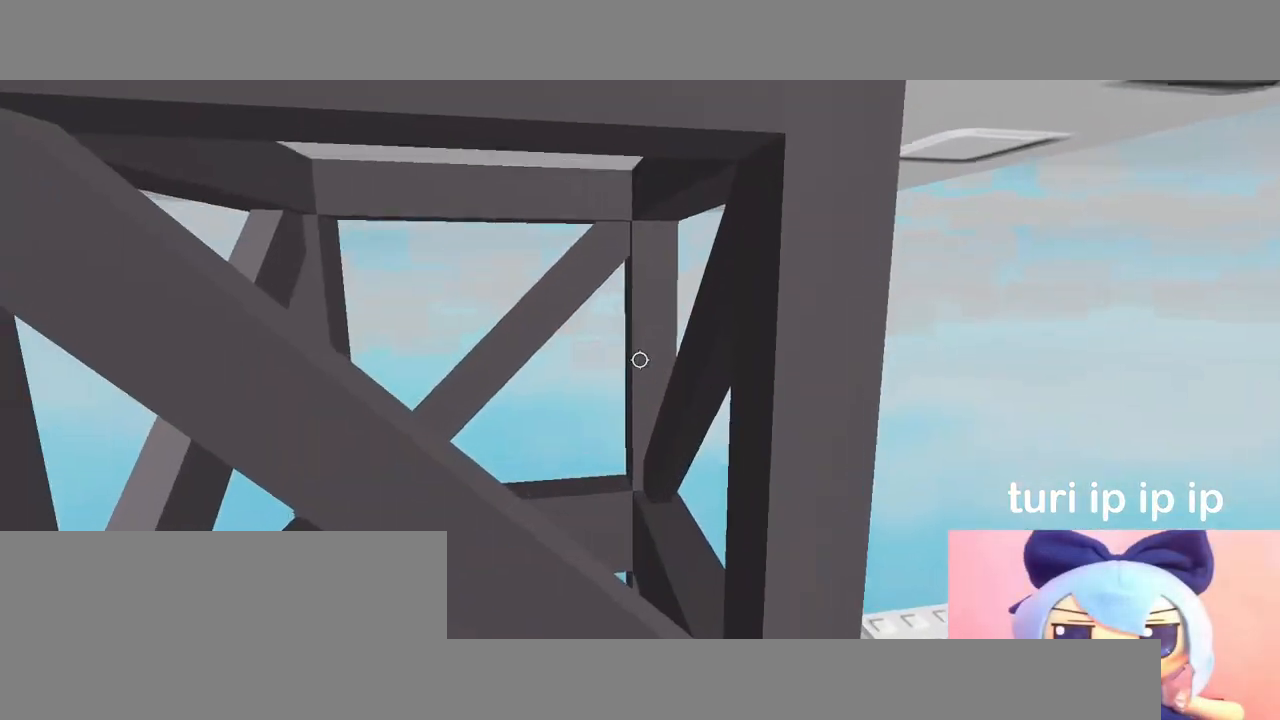
{"keys": ["a", "space", "w"], "mouse": ["right"], "events": [[133, "w", "down"]]}
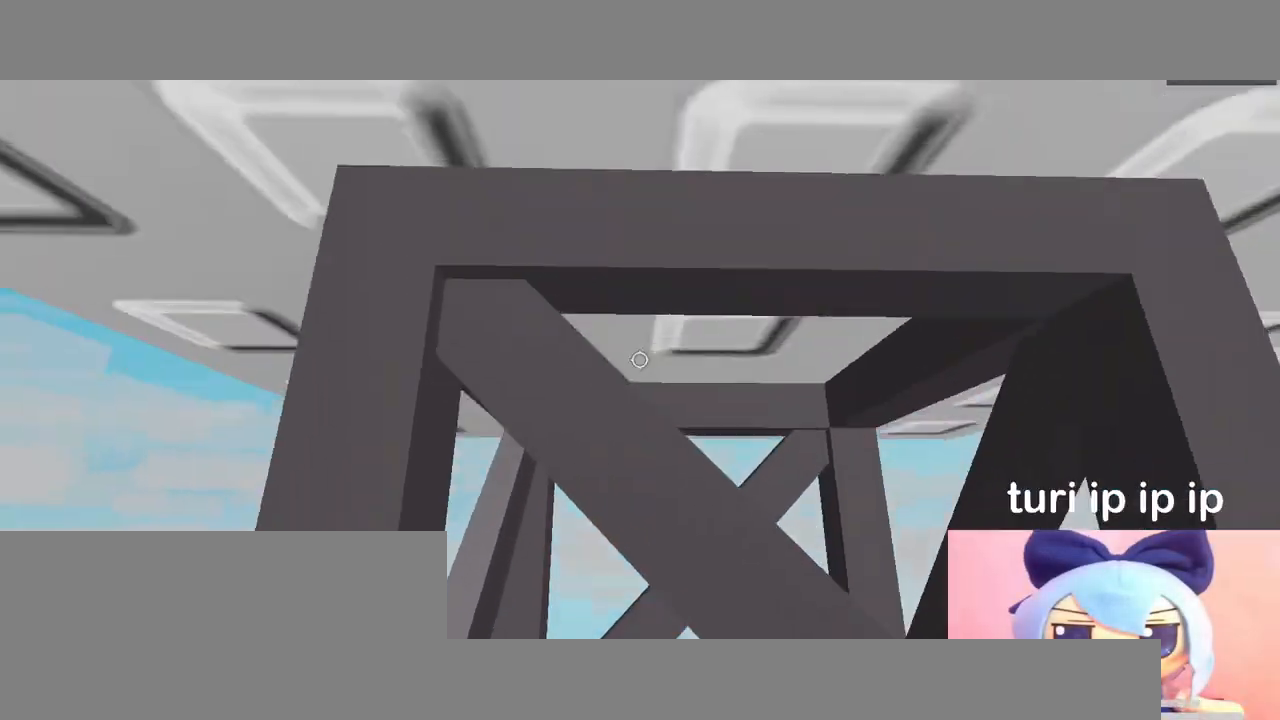
{"keys": ["a", "space", "w"], "mouse": ["right"], "events": []}
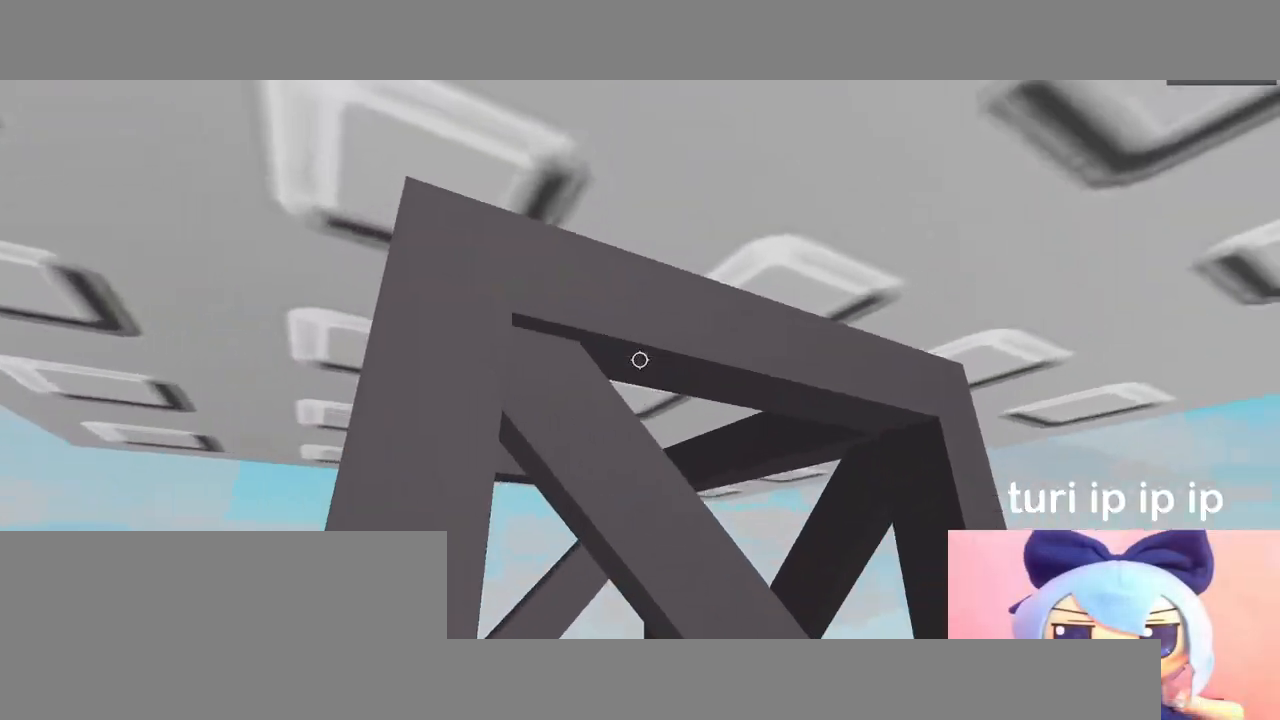
{"keys": [], "mouse": ["right"], "events": [[350, "a", "up"], [350, "space", "up"], [383, "w", "up"]]}
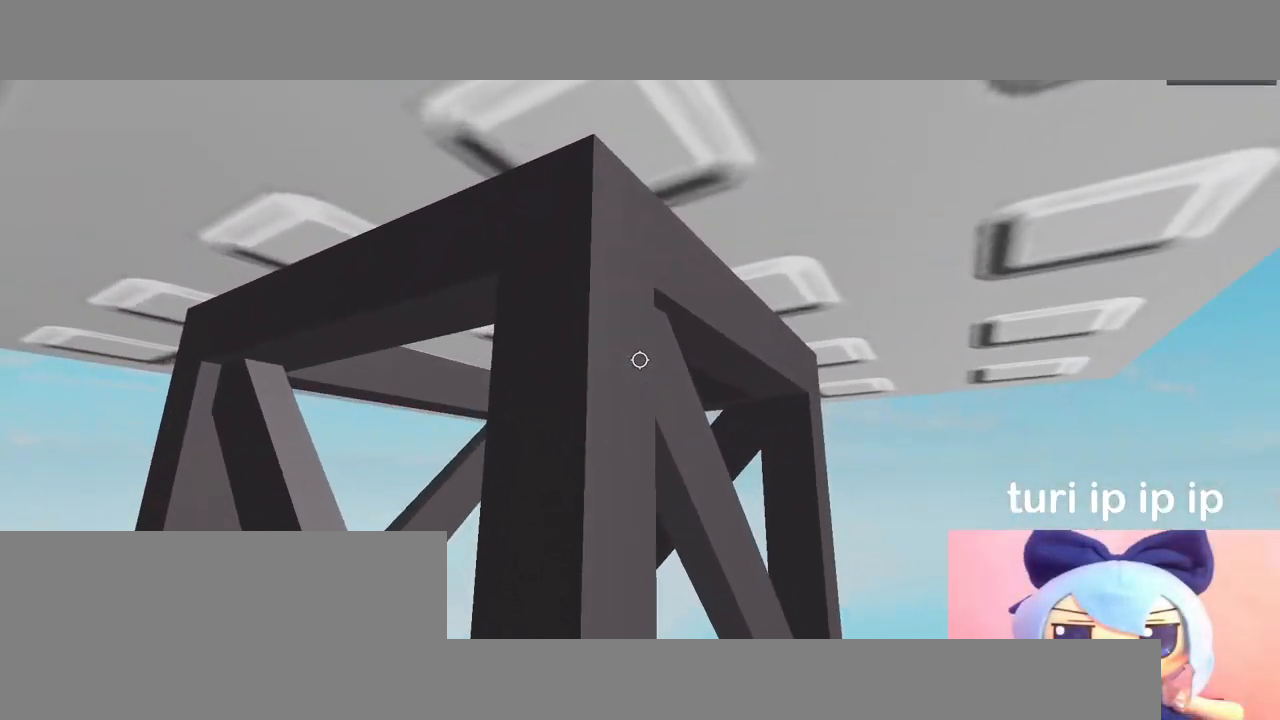
{"keys": [], "mouse": ["right"], "events": [[100, "a", "down"], [100, "w", "down"], [167, "space", "down"], [267, "a", "up"], [283, "space", "up"], [283, "w", "up"]]}
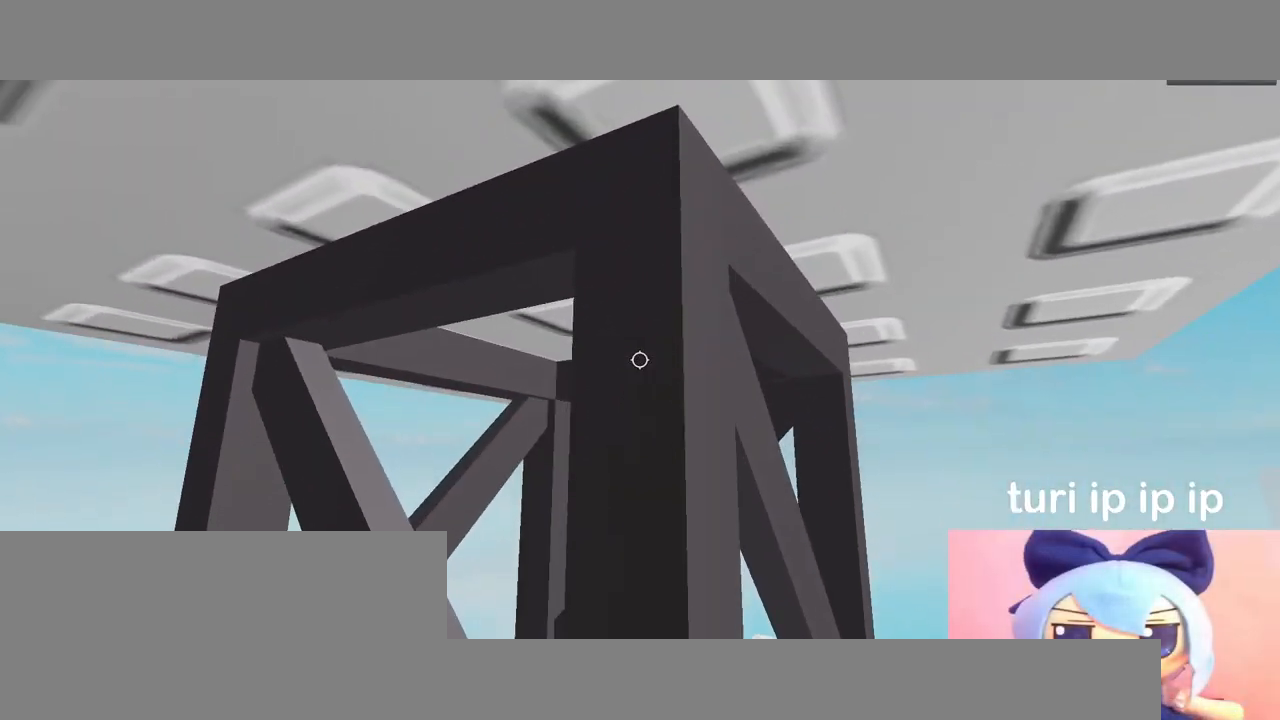
{"keys": [], "mouse": ["right"], "events": [[33, "s", "down"], [67, "mouse_right", "up"], [133, "shift", "down"], [267, "shift", "up"], [283, "mouse_wheel", "down"], [283, "s", "up"], [300, "mouse_right", "down"], [317, "mouse_wheel", "up"]]}
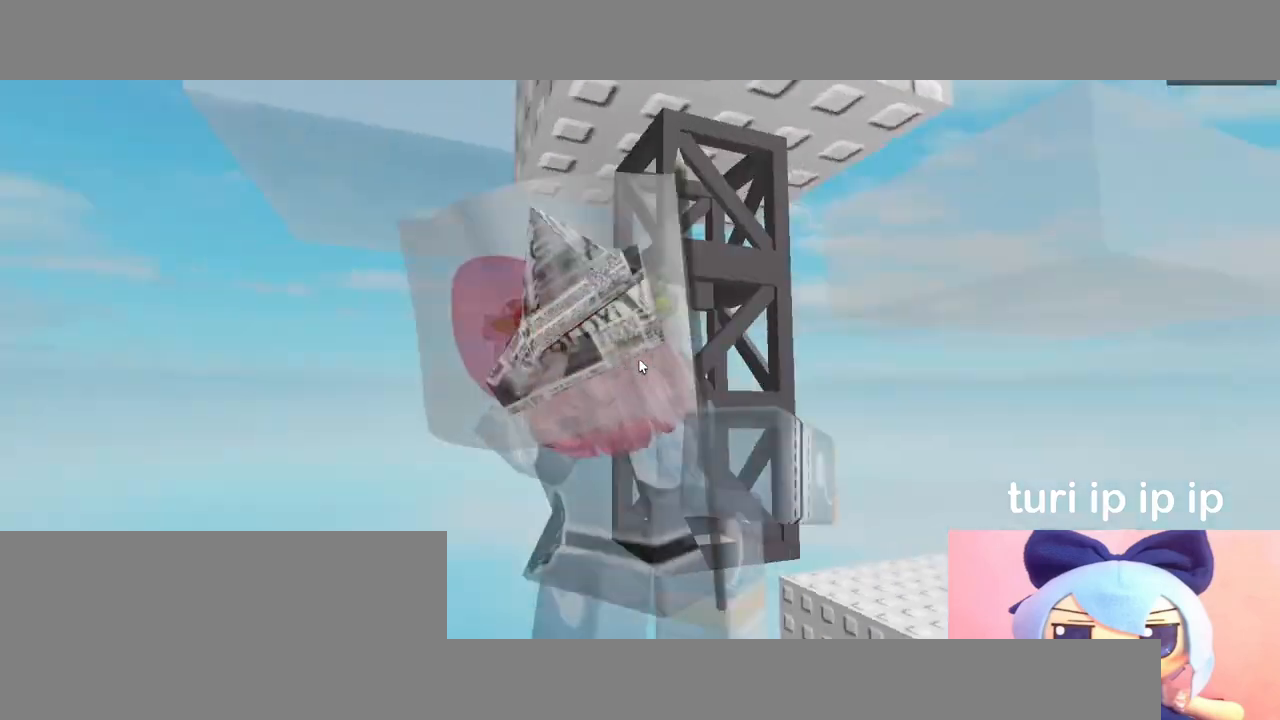
{"keys": [], "mouse": ["right"], "events": []}
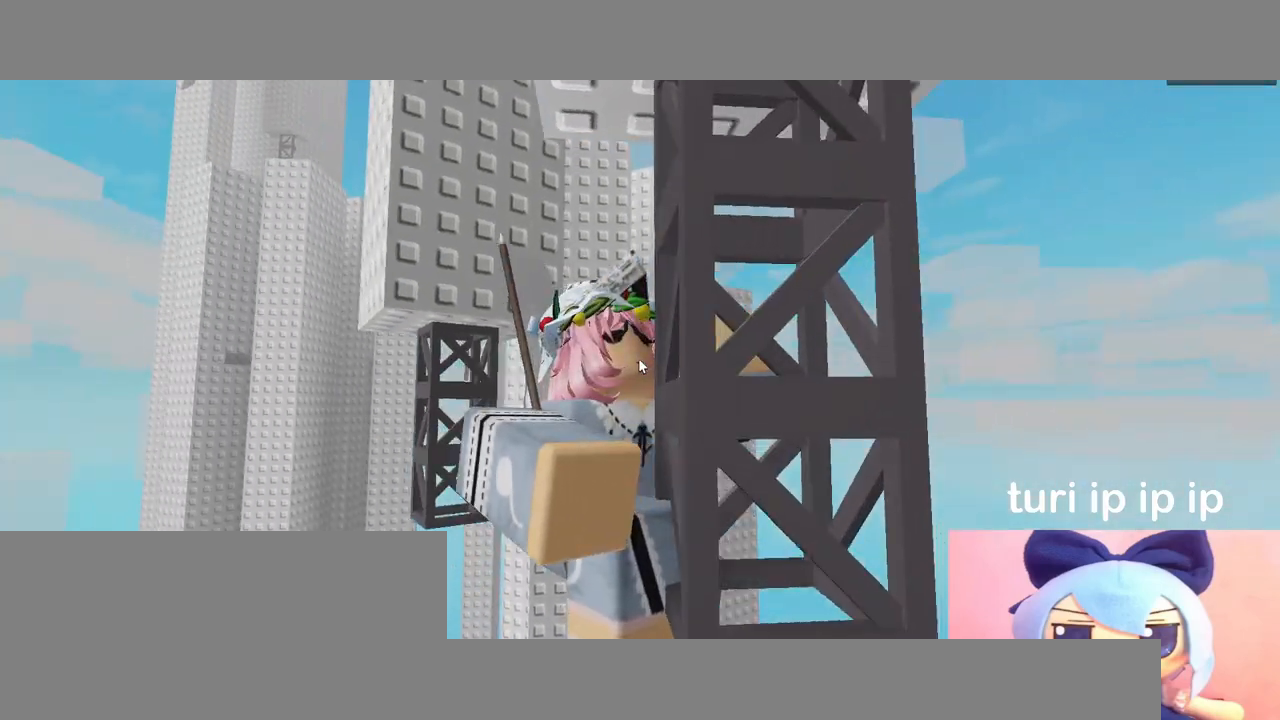
{"keys": [], "mouse": ["right"], "events": [[350, "d", "down"], [450, "d", "up"]]}
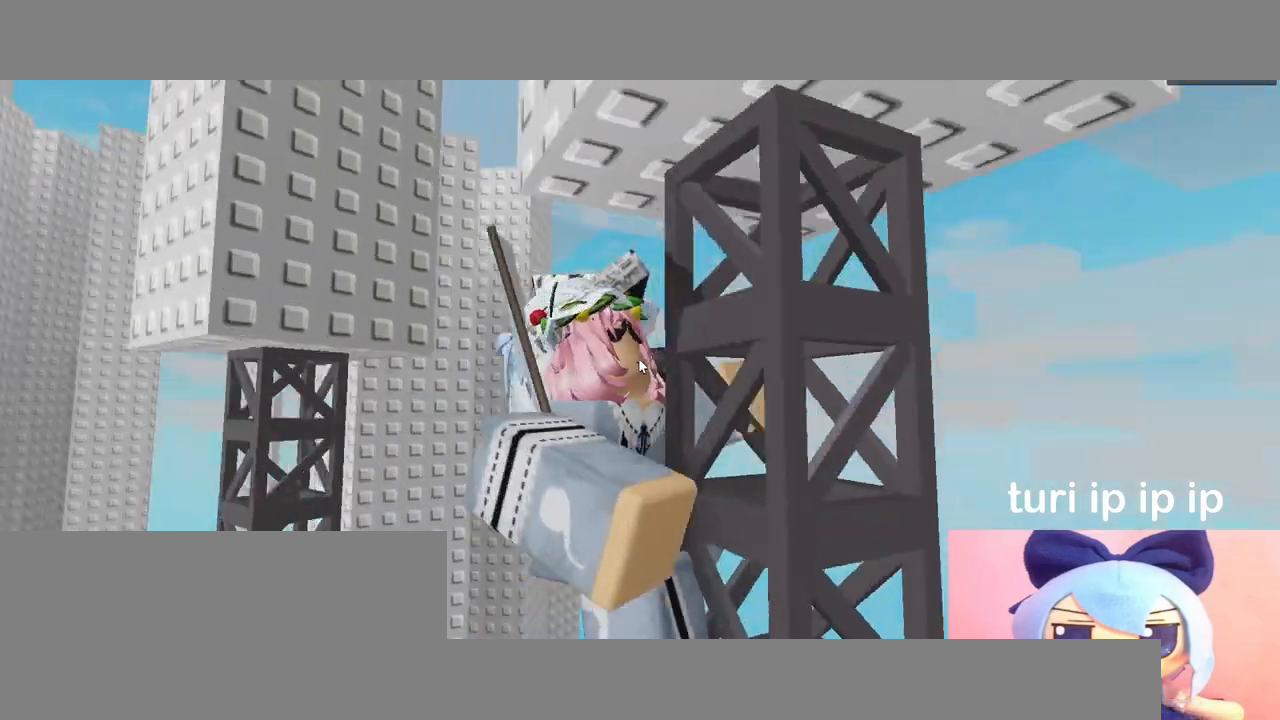
{"keys": [], "mouse": ["right"], "events": []}
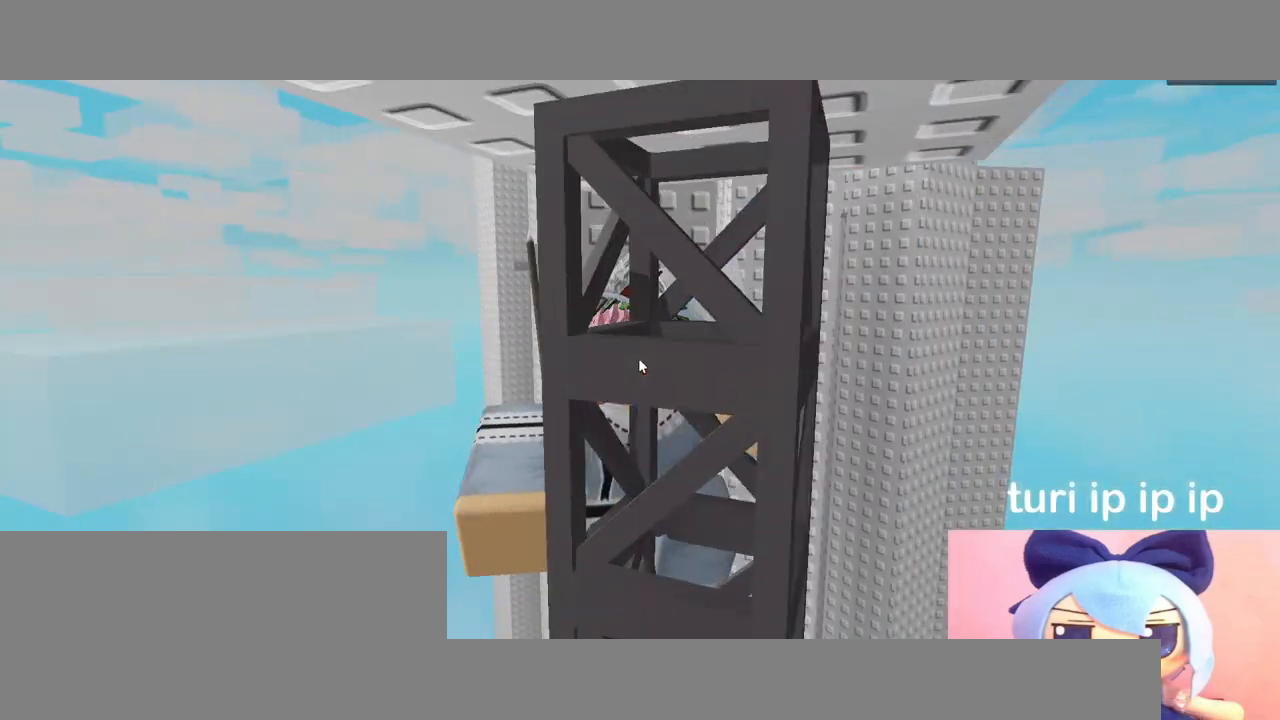
{"keys": ["w"], "mouse": ["right"], "events": [[167, "w", "down"], [250, "space", "down"], [317, "shift", "down"], [350, "space", "up"], [450, "shift", "up"]]}
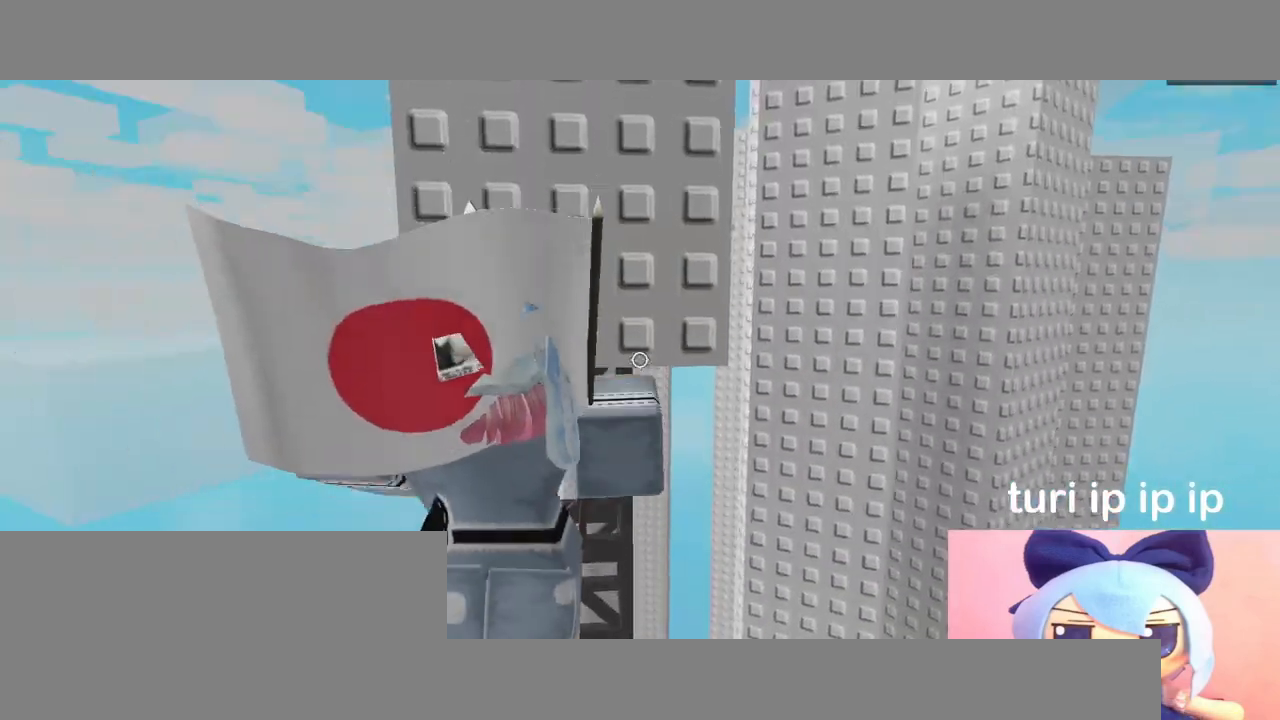
{"keys": ["w"], "mouse": ["right"], "events": []}
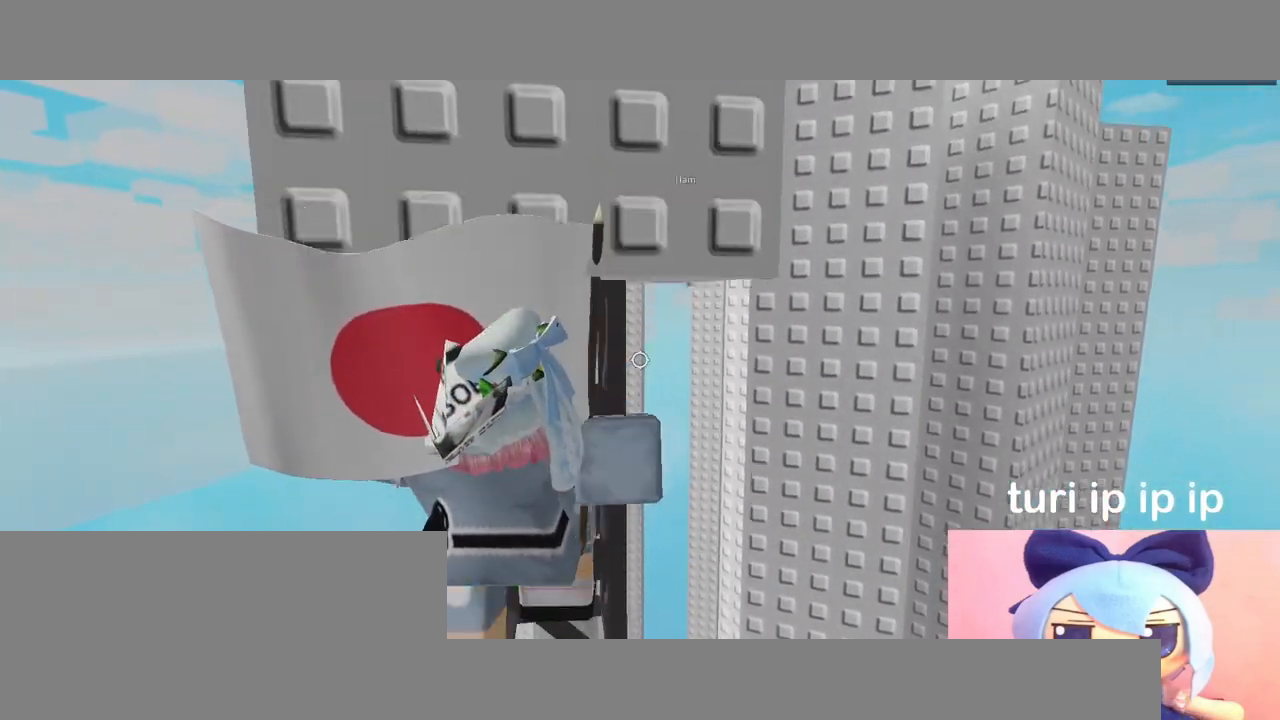
{"keys": ["a", "space", "w"], "mouse": ["right"], "events": [[33, "w", "up"], [267, "mouse_wheel", "down"], [283, "mouse_wheel", "up"], [317, "w", "down"], [333, "a", "down"], [450, "space", "down"]]}
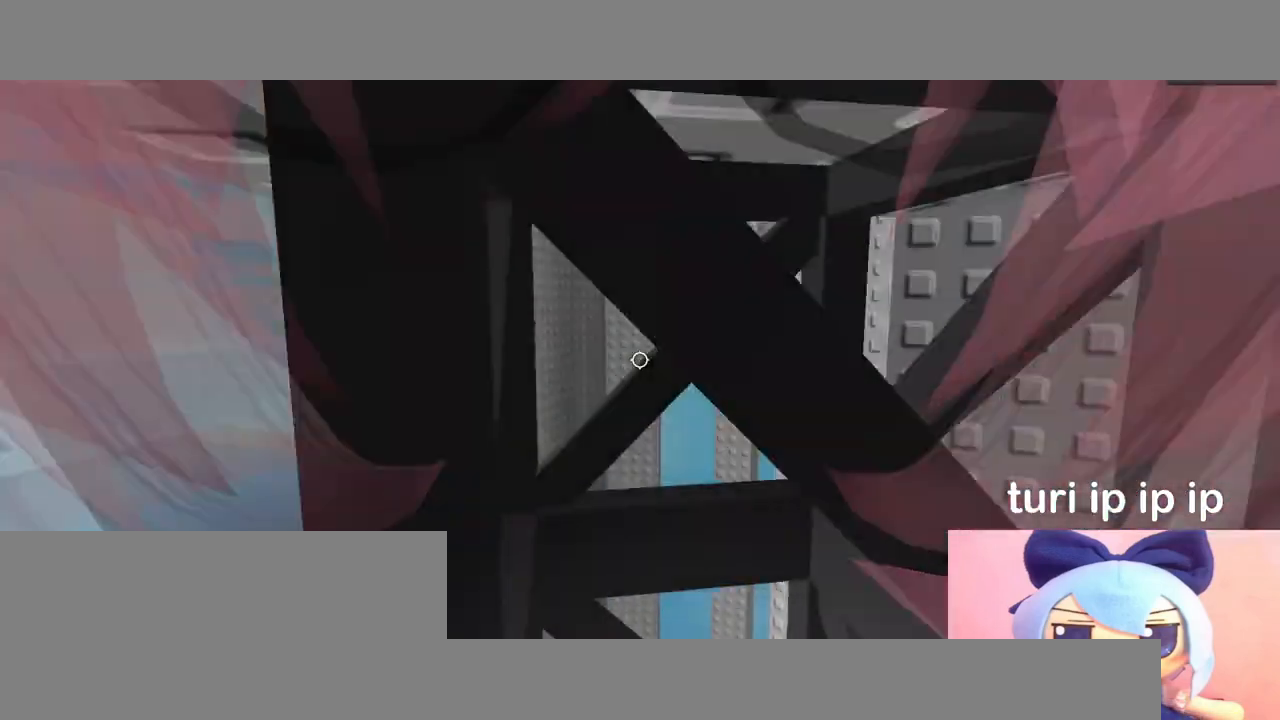
{"keys": ["a", "shift", "space", "w"], "mouse": ["right"], "events": [[500, "shift", "down"]]}
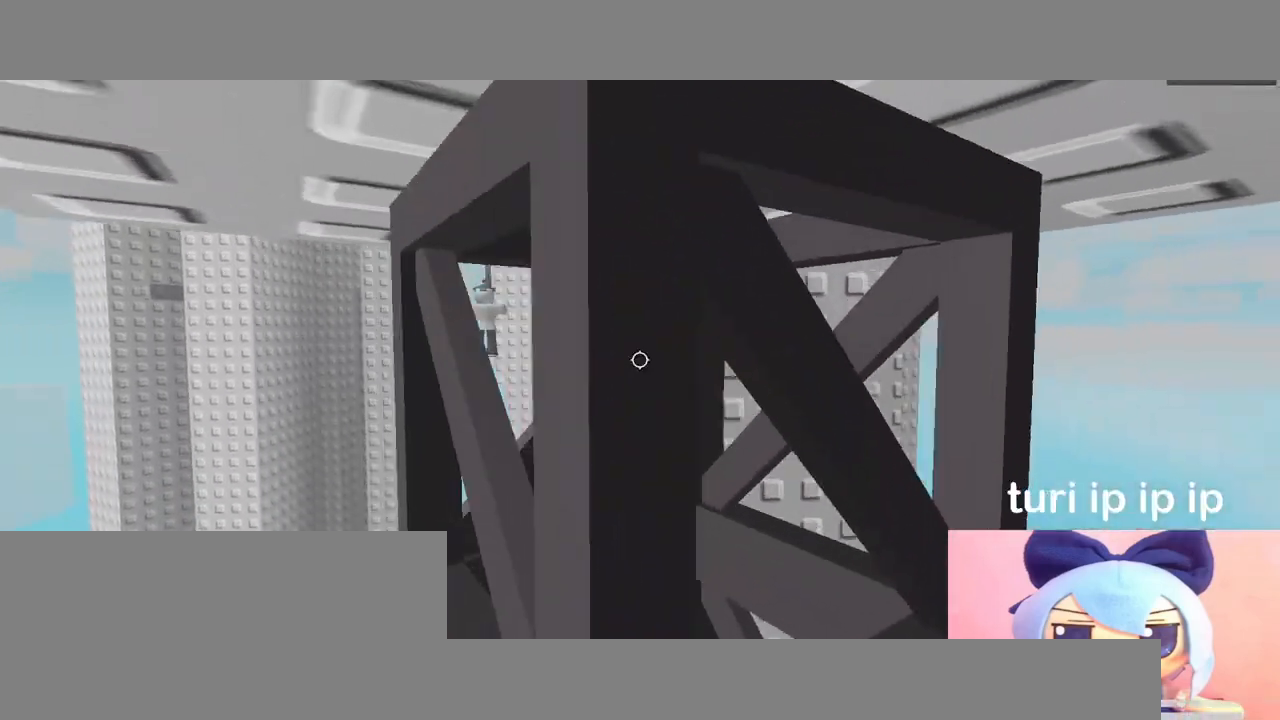
{"keys": ["a", "space", "w"], "mouse": ["right"], "events": [[117, "shift", "up"]]}
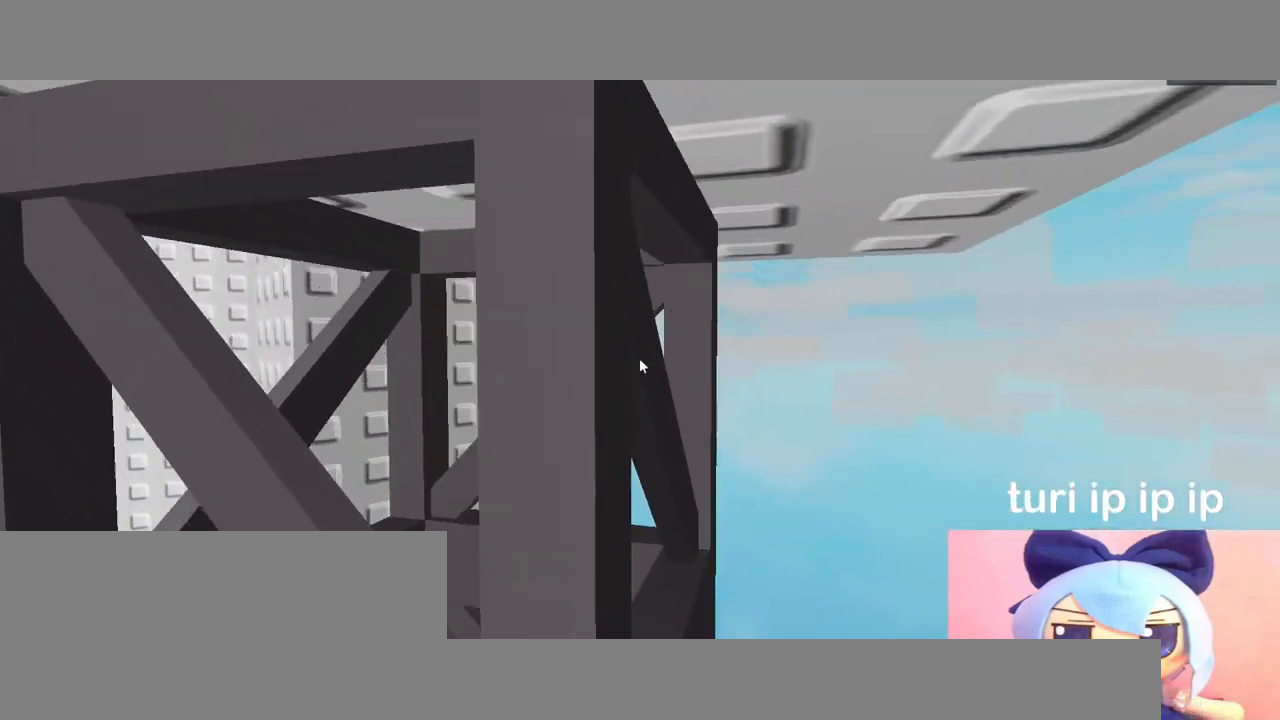
{"keys": ["a", "space", "w"], "mouse": ["right"], "events": [[200, "w", "up"], [333, "w", "down"]]}
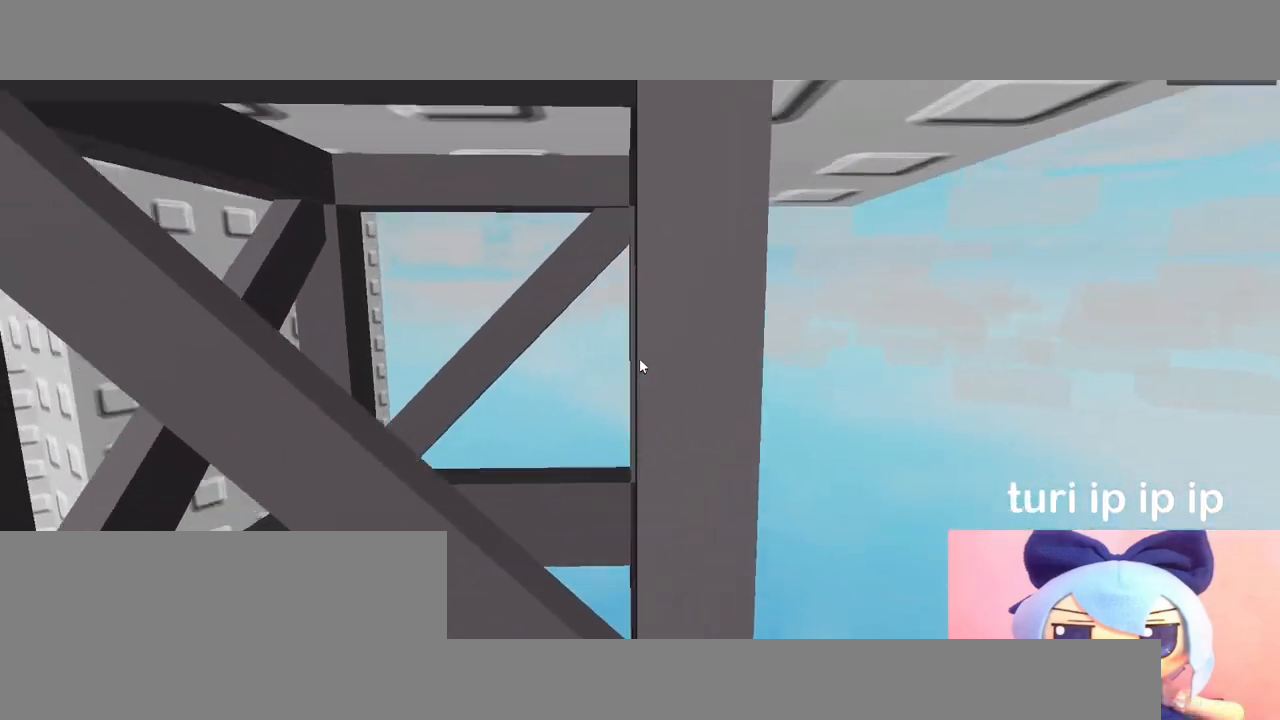
{"keys": ["a", "space", "w"], "mouse": ["right"], "events": [[50, "w", "up"], [167, "w", "down"], [317, "w", "up"], [383, "w", "down"]]}
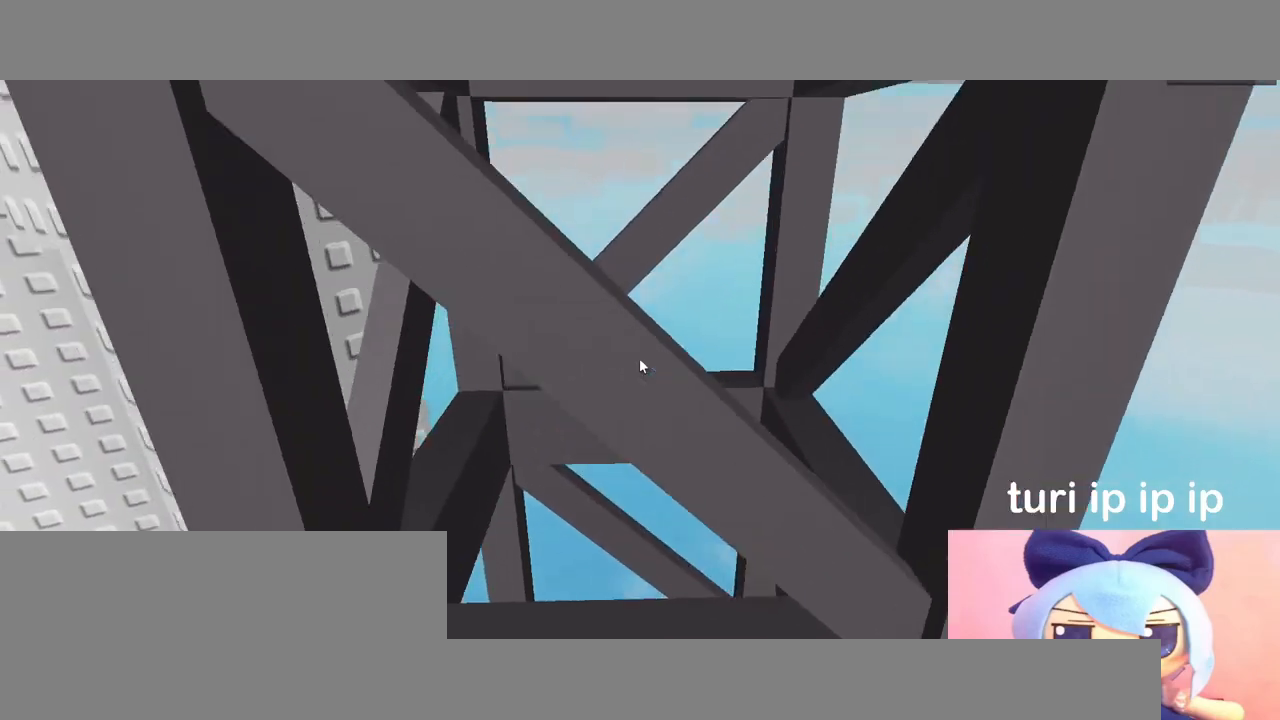
{"keys": ["a", "w"], "mouse": ["right"], "events": [[433, "space", "up"]]}
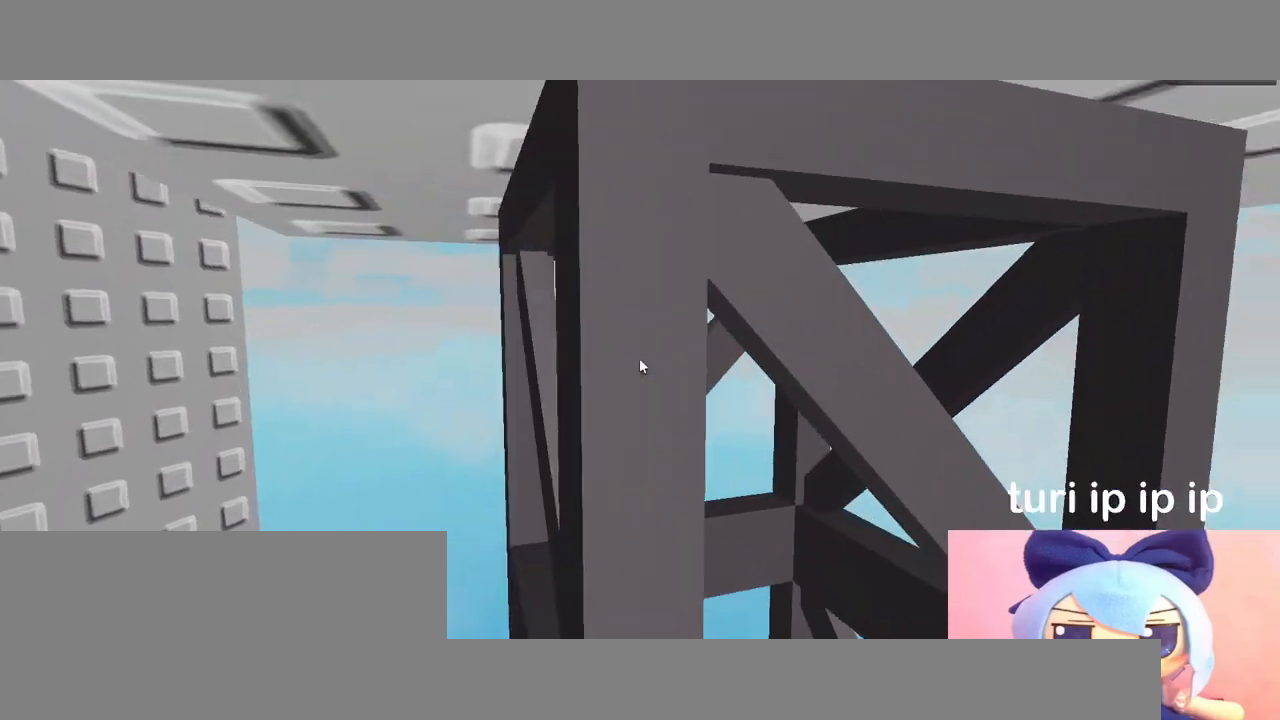
{"keys": ["a", "space", "w"], "mouse": ["right"], "events": [[50, "space", "down"]]}
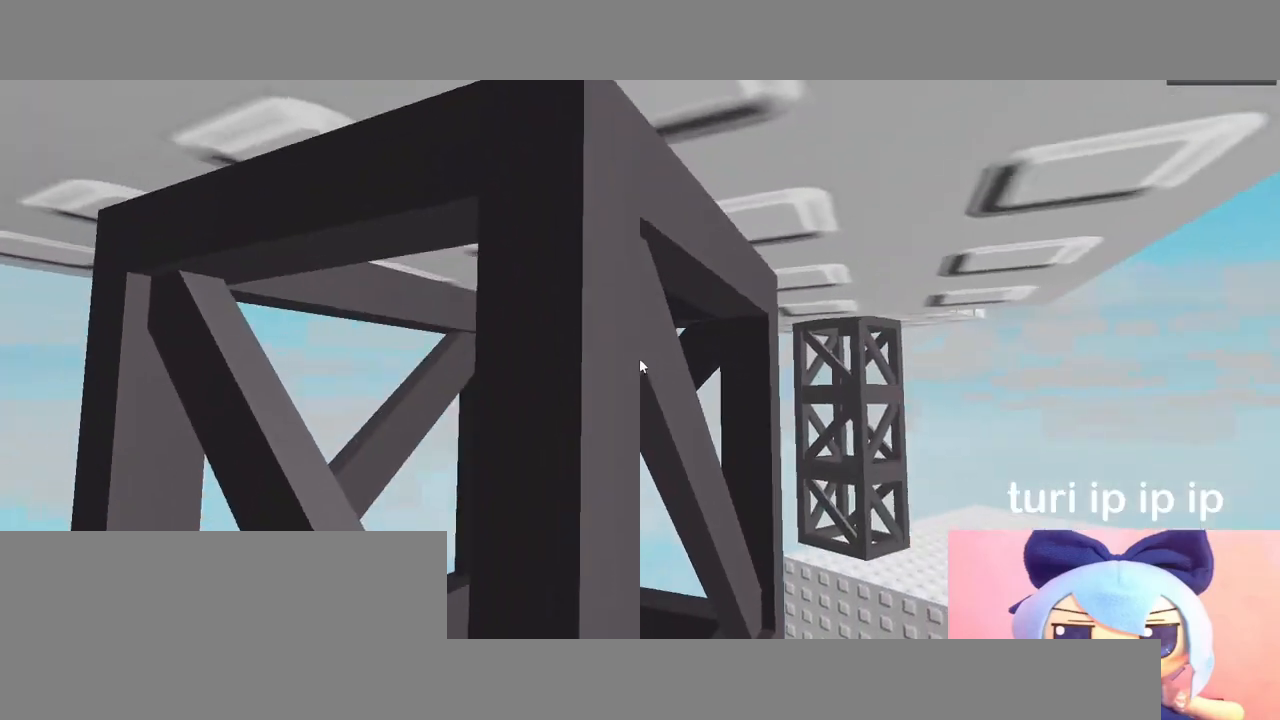
{"keys": ["a", "space"], "mouse": ["right"], "events": [[100, "w", "up"], [233, "w", "down"], [417, "w", "up"]]}
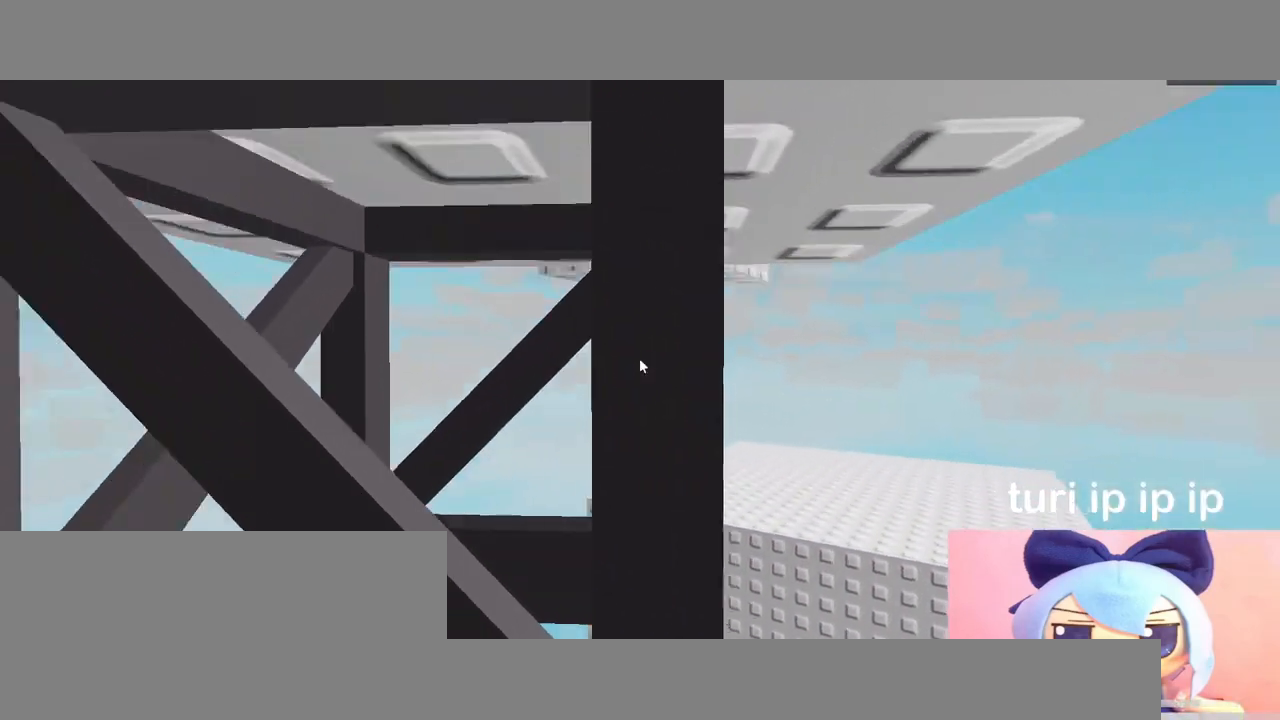
{"keys": ["a", "space", "w"], "mouse": ["right"], "events": [[17, "w", "down"]]}
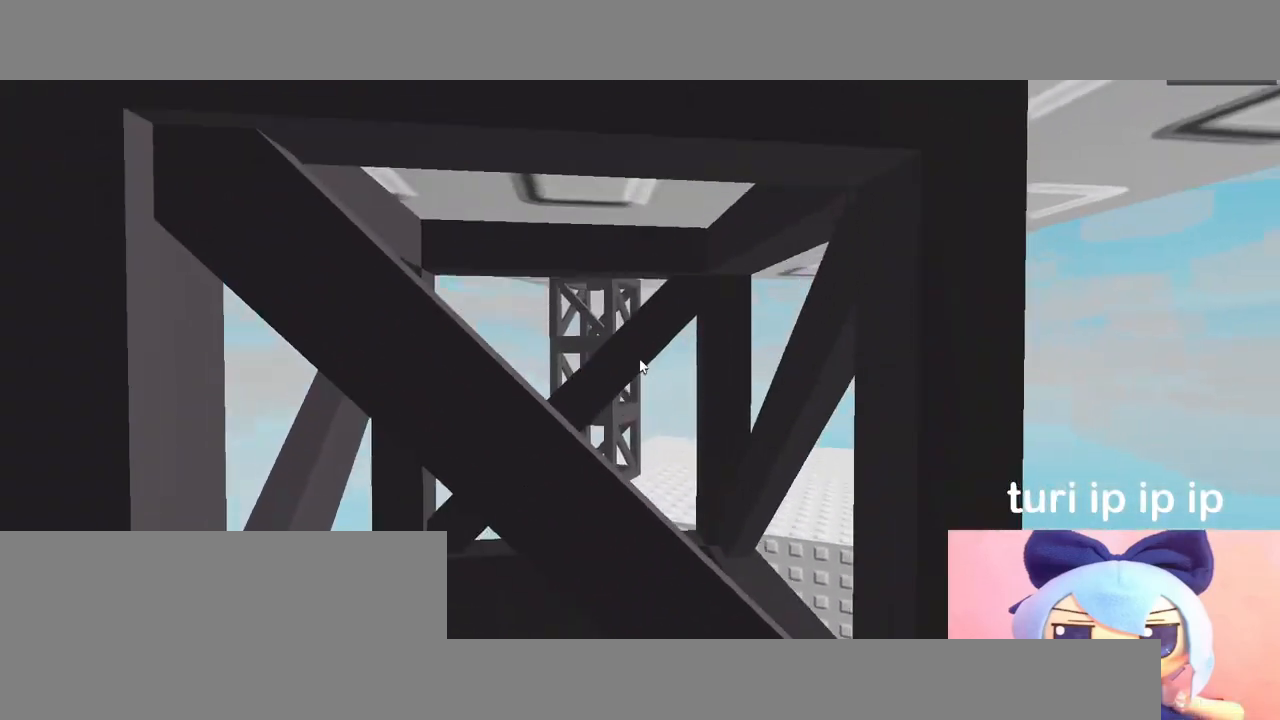
{"keys": ["w"], "mouse": ["right"], "events": [[300, "a", "up"], [417, "space", "up"]]}
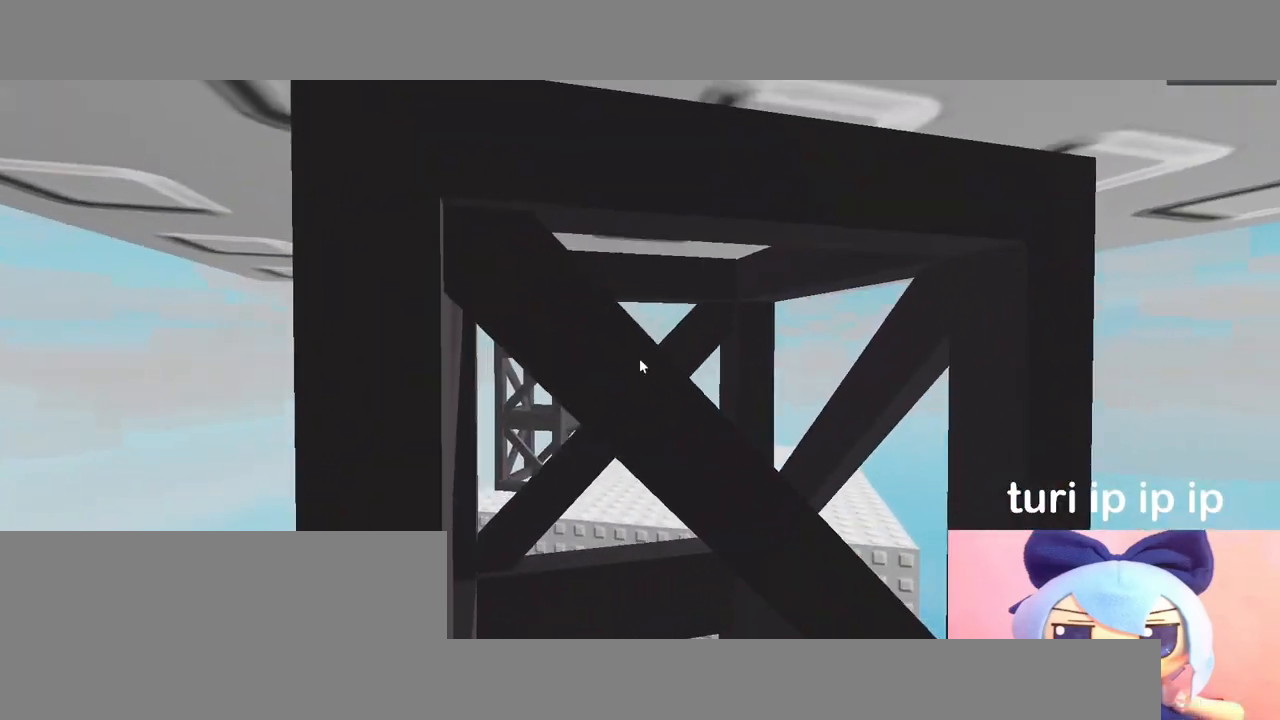
{"keys": ["a", "space", "w"], "mouse": ["right"], "events": [[17, "a", "down"], [17, "space", "down"], [233, "space", "up"], [300, "a", "up"], [300, "w", "up"], [450, "a", "down"], [450, "space", "down"], [467, "w", "down"]]}
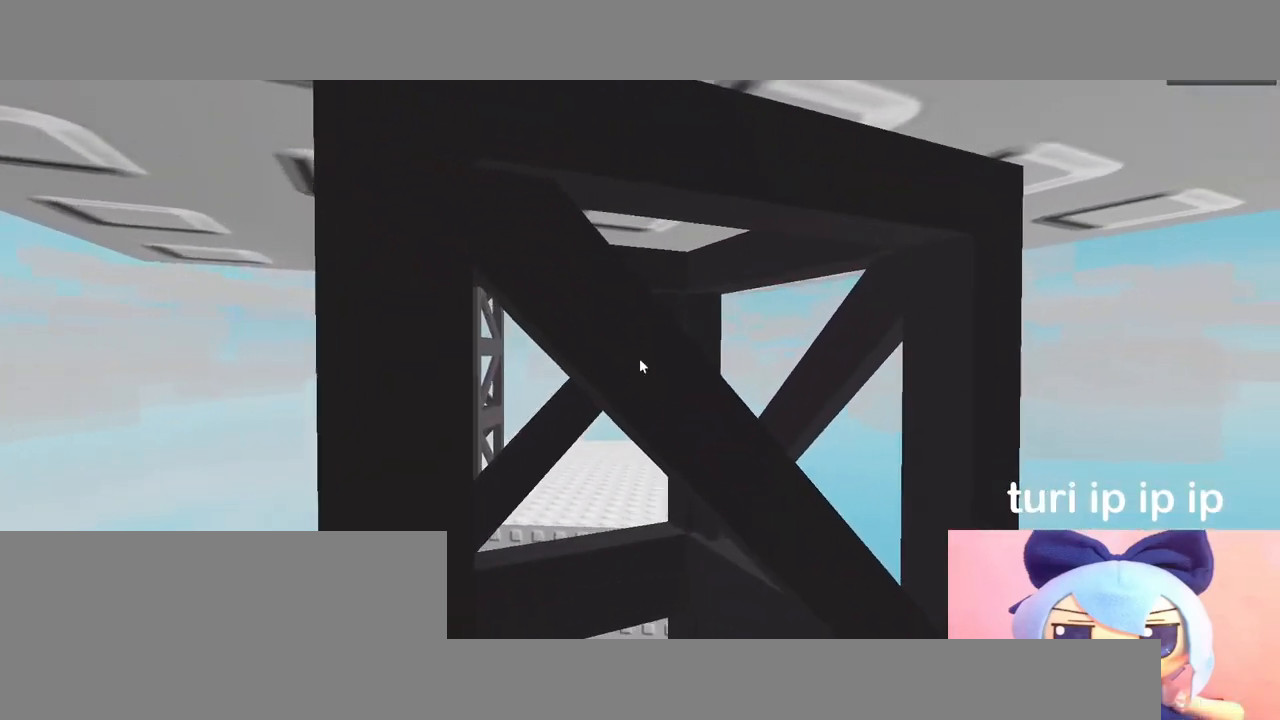
{"keys": ["a", "space", "w"], "mouse": ["right"], "events": [[200, "a", "up"], [200, "space", "up"], [217, "w", "up"], [383, "a", "down"], [400, "space", "down"], [400, "w", "down"]]}
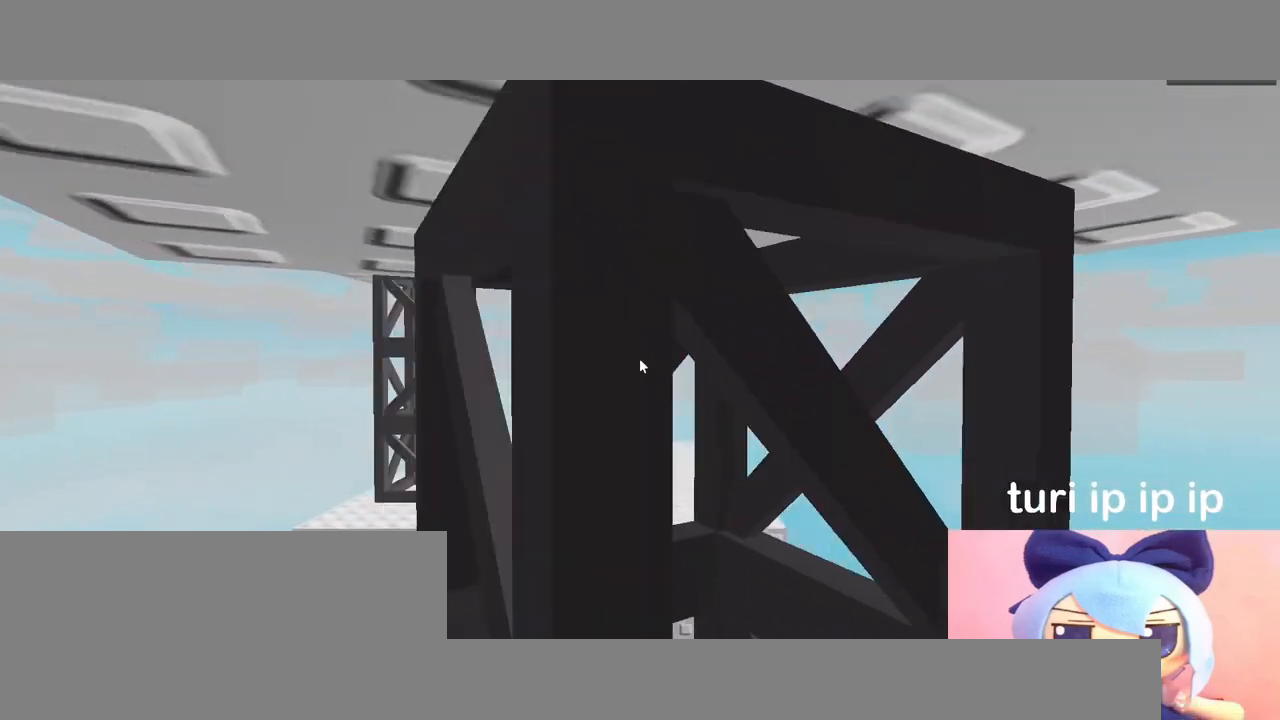
{"keys": ["s"], "mouse": [], "events": [[150, "a", "up"], [167, "space", "up"], [167, "w", "up"], [400, "mouse_right", "up"], [450, "s", "down"]]}
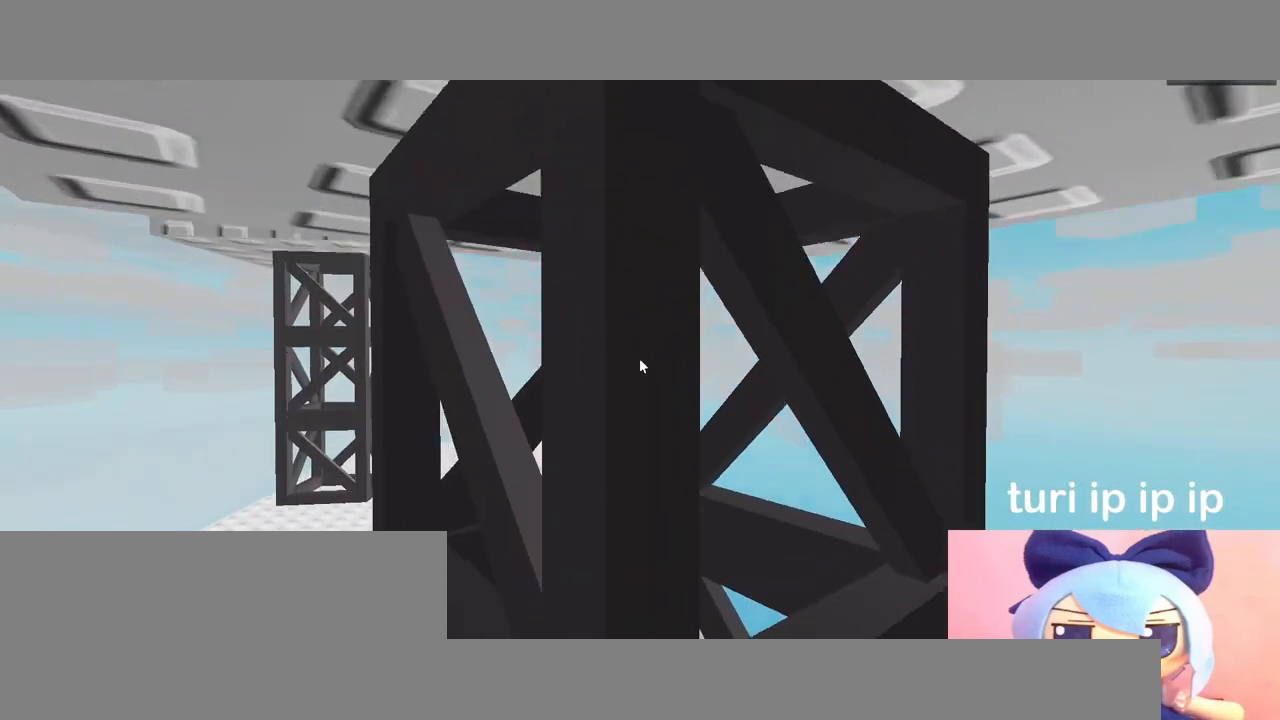
{"keys": [], "mouse": ["right"], "events": [[50, "s", "up"], [150, "mouse_right", "down"]]}
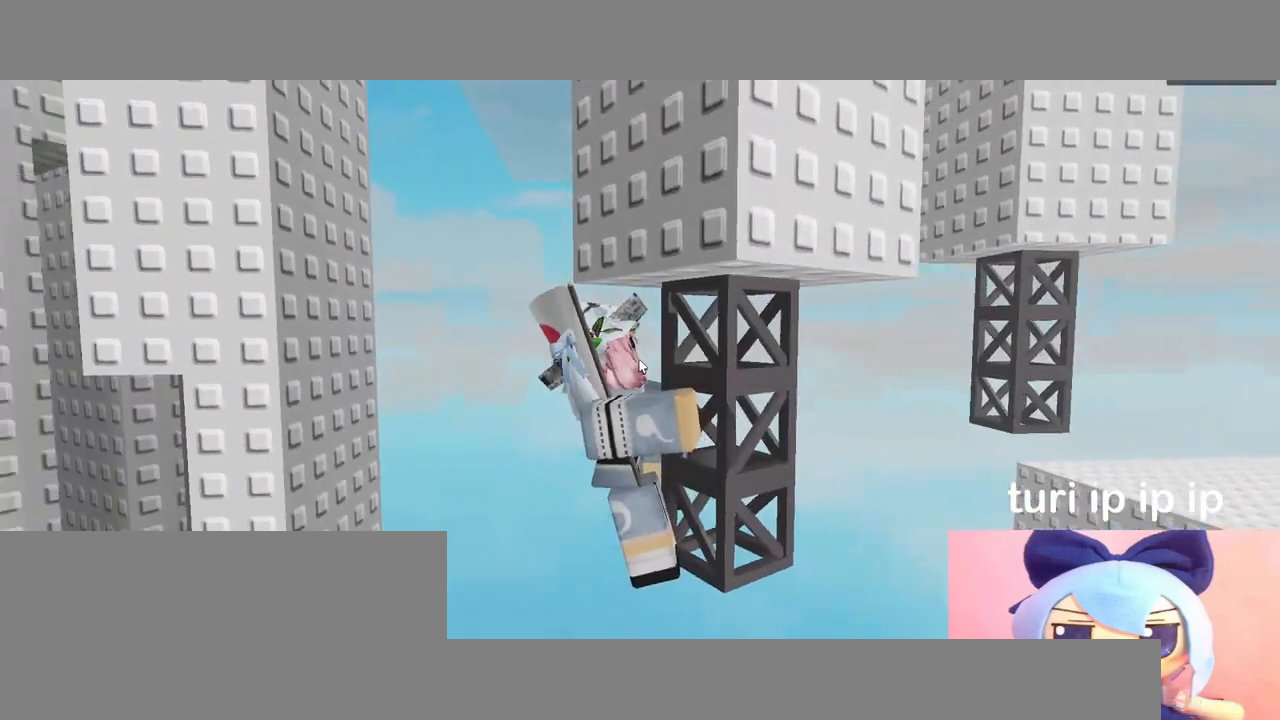
{"keys": [], "mouse": ["right"], "events": []}
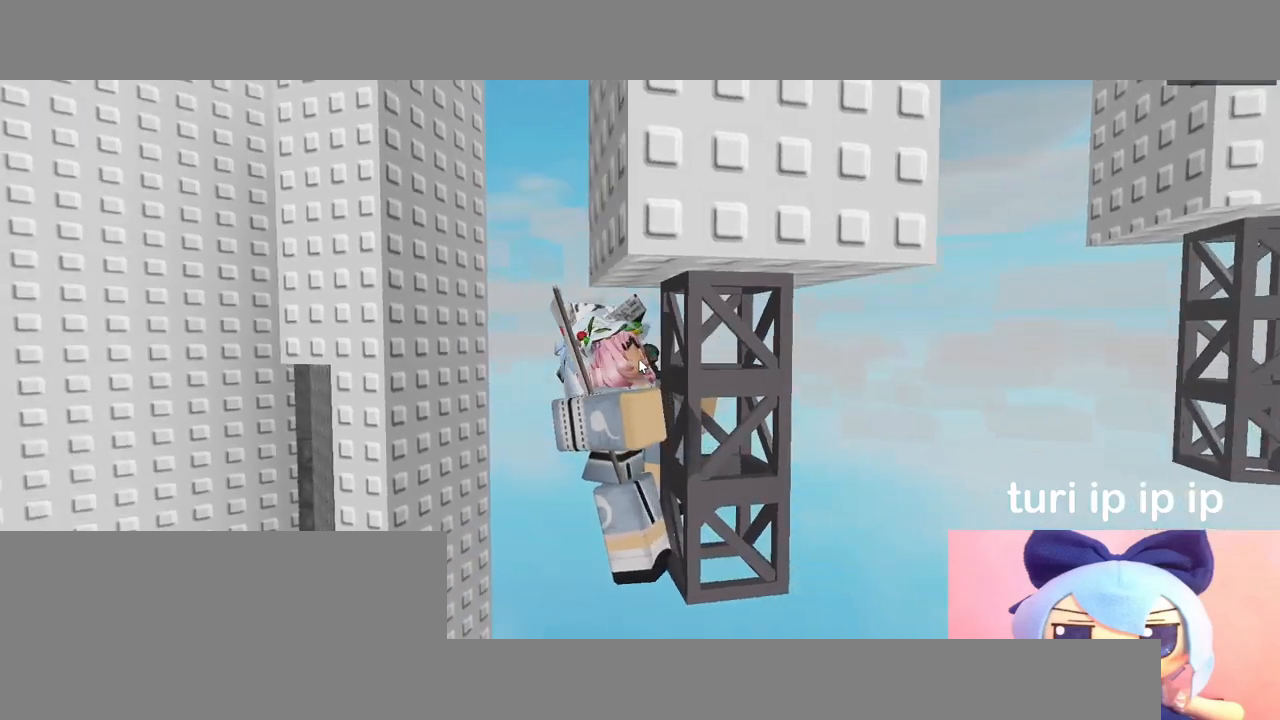
{"keys": [], "mouse": ["right"], "events": []}
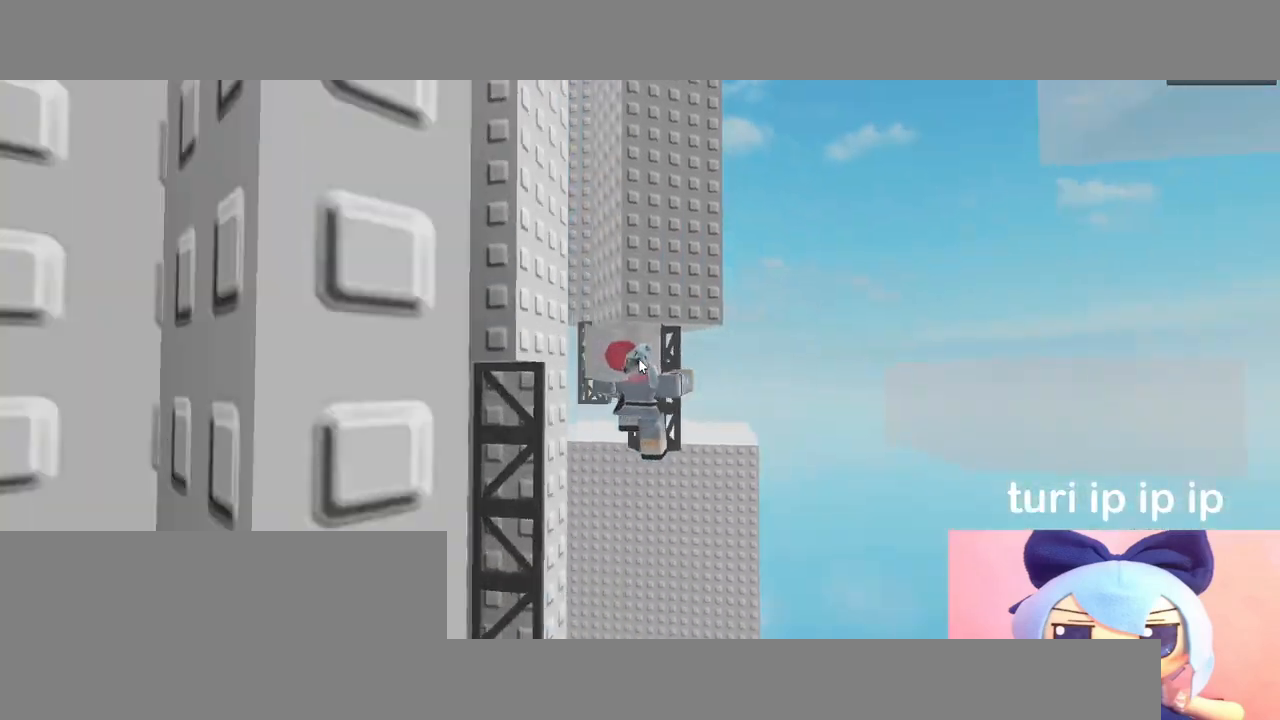
{"keys": [], "mouse": ["right"], "events": []}